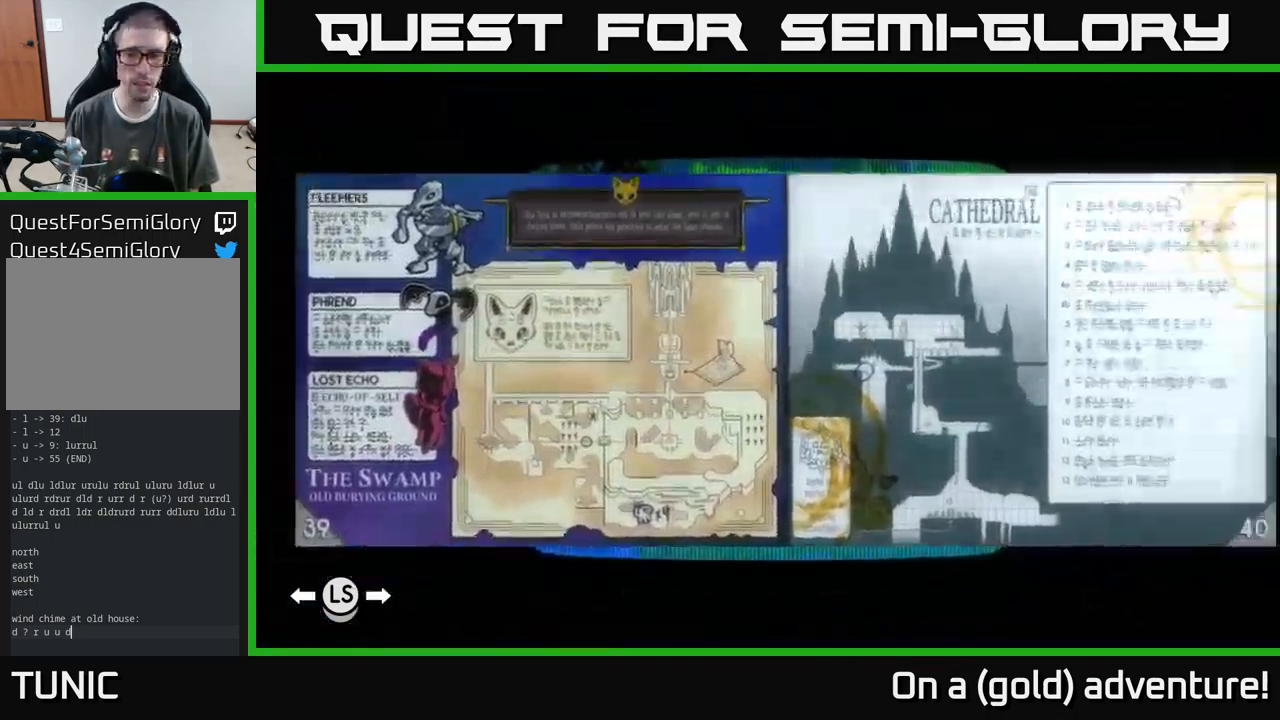
Gameplay with a controller (Xbox layout); each line is a JSON object with the inputs held at the frame after it. "events" lists button and stick changes between this image and that frame as [ms after this image, input, new state], when the widget could be followed in between.
{"buttons": [], "left_stick": "center", "right_stick": "center", "events": [[50, "left_stick", "center"]]}
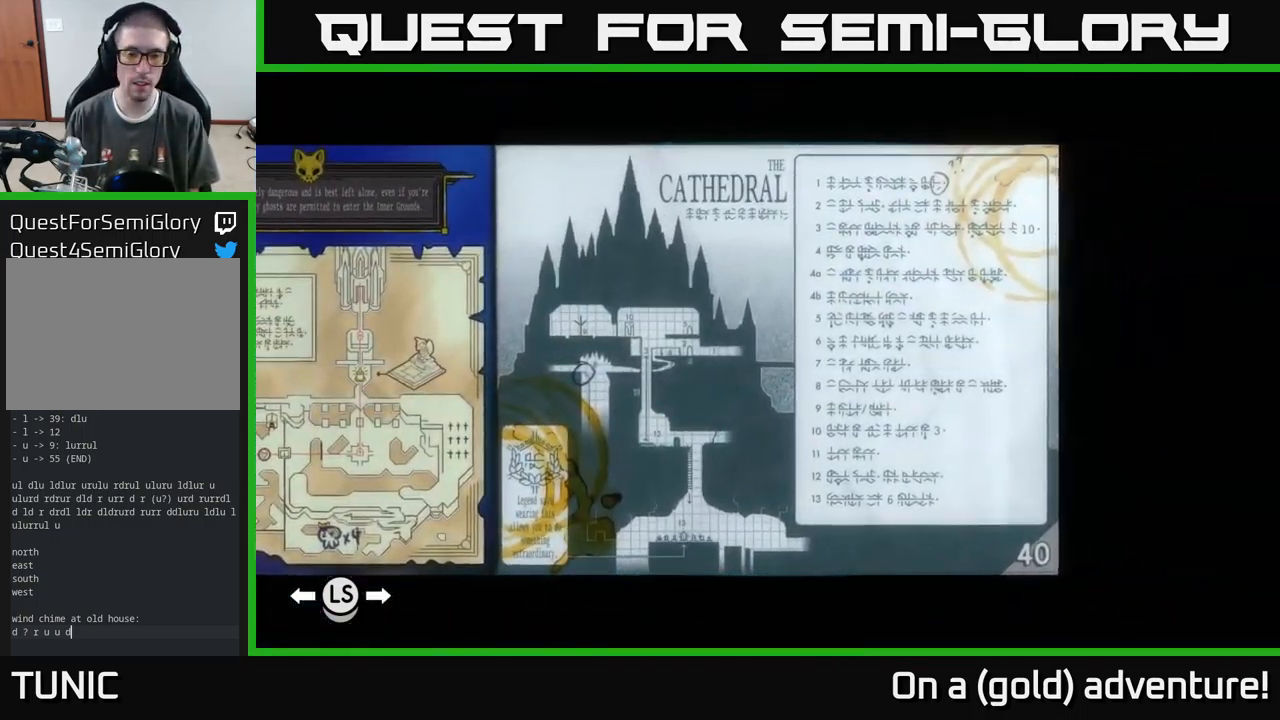
{"buttons": [], "left_stick": "center", "right_stick": "center", "events": []}
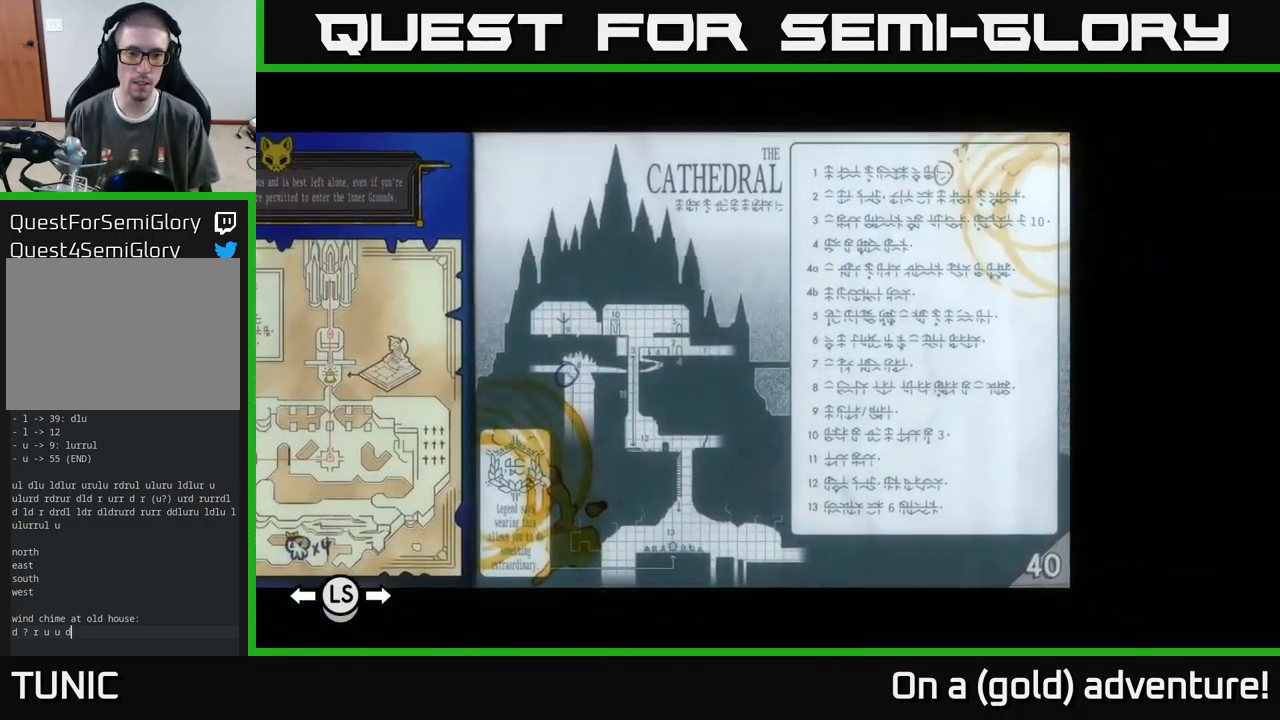
{"buttons": [], "left_stick": "center", "right_stick": "center", "events": []}
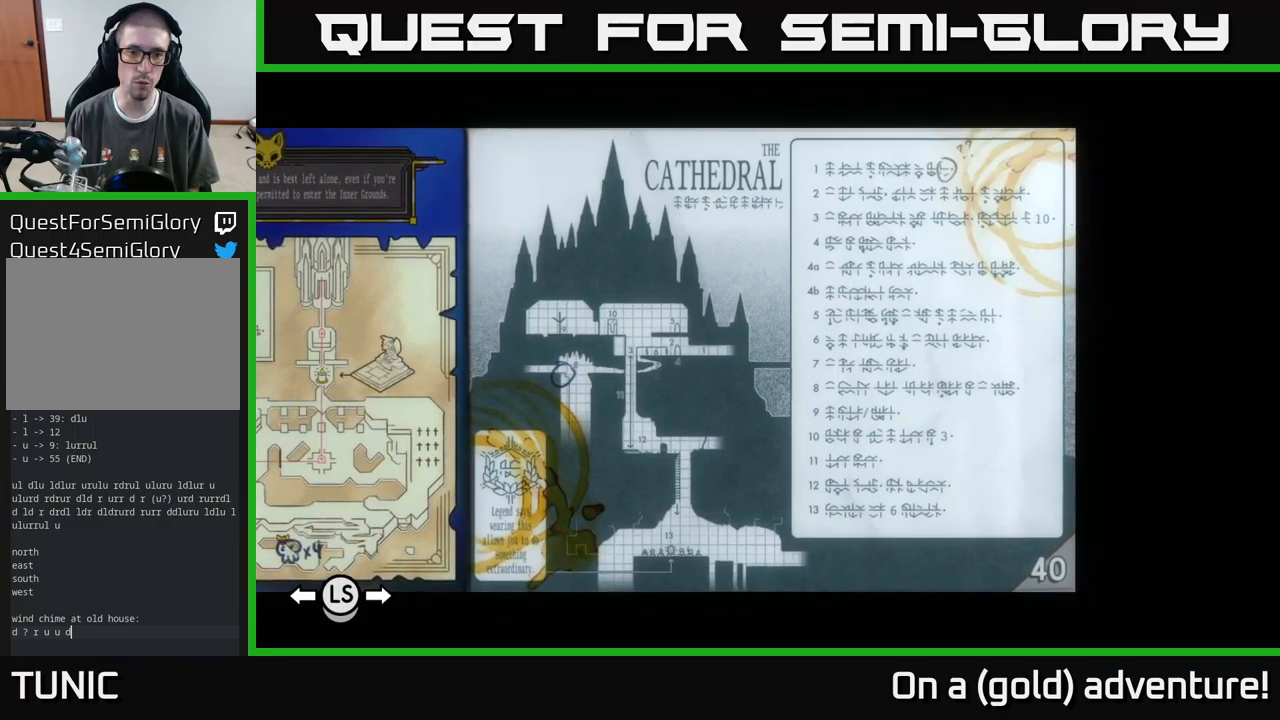
{"buttons": ["A"], "left_stick": "center", "right_stick": "center", "events": [[467, "A", "down"]]}
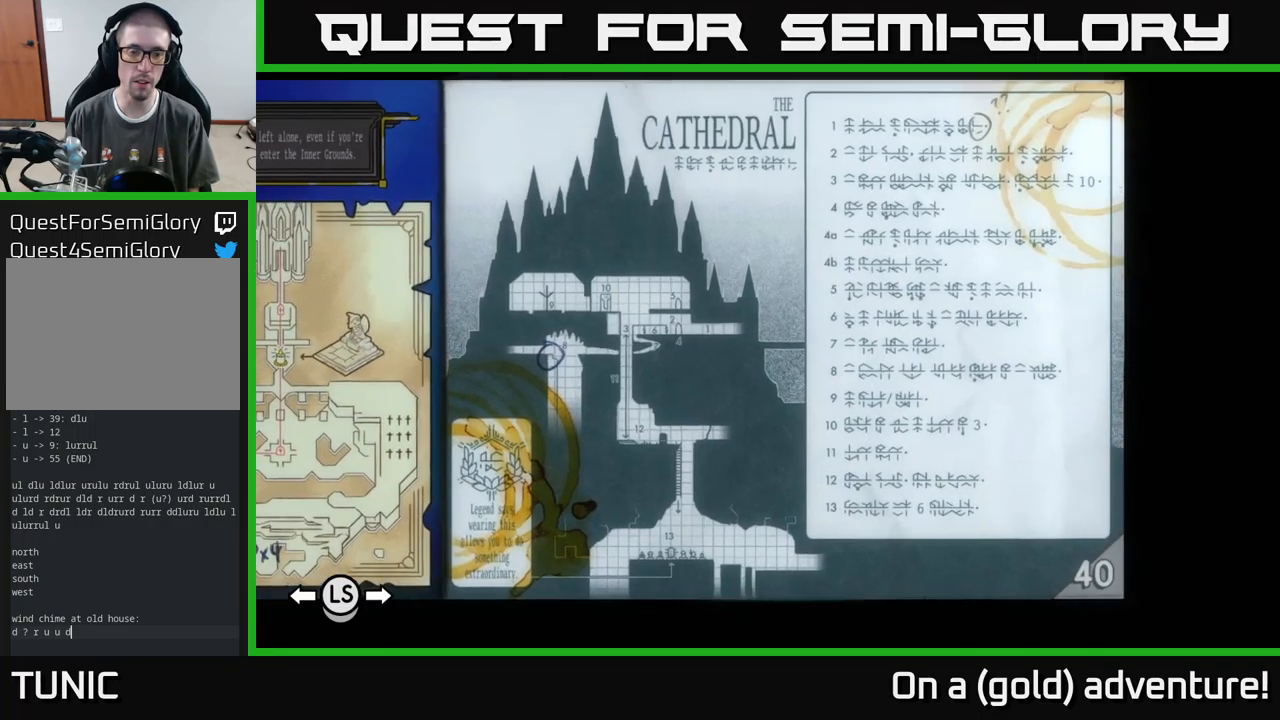
{"buttons": [], "left_stick": "up-left", "right_stick": "center", "events": [[100, "A", "up"], [150, "left_stick", "left"], [400, "left_stick", "up-left"]]}
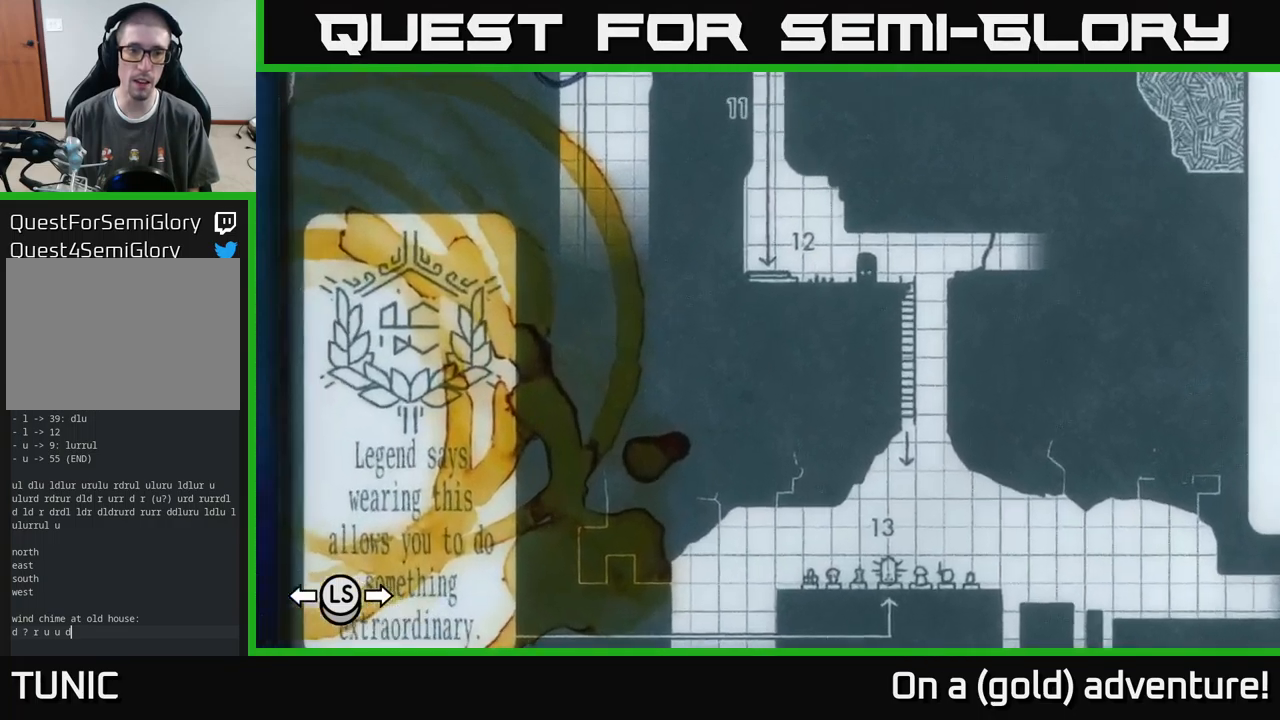
{"buttons": ["A"], "left_stick": "center", "right_stick": "center", "events": [[17, "left_stick", "up"], [117, "left_stick", "up-right"], [383, "A", "down"], [383, "left_stick", "center"]]}
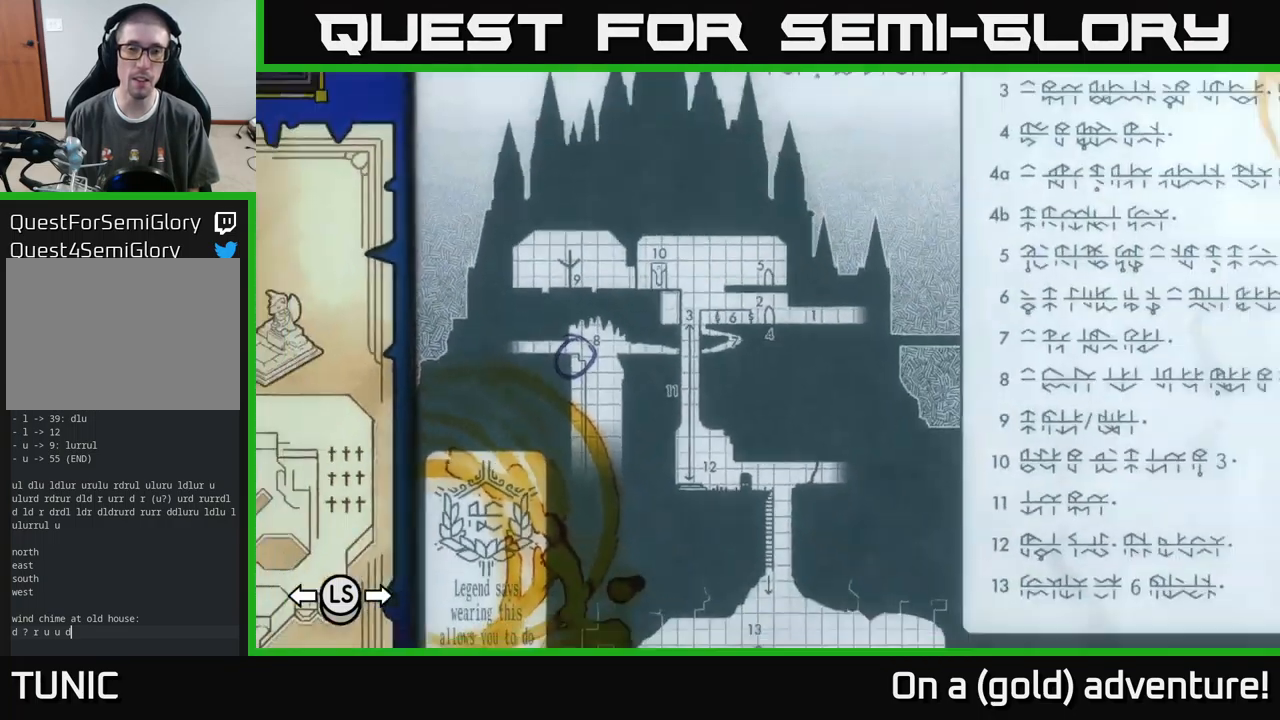
{"buttons": [], "left_stick": "center", "right_stick": "center", "events": [[33, "A", "up"]]}
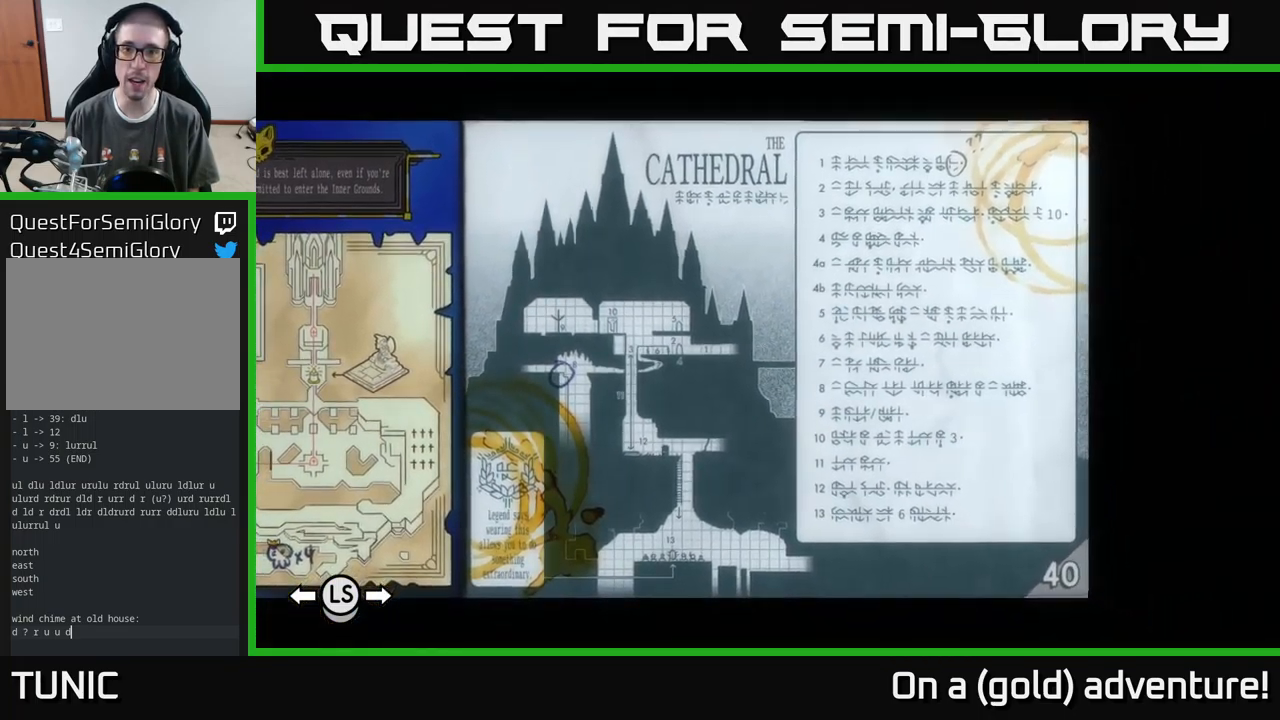
{"buttons": [], "left_stick": "center", "right_stick": "center", "events": []}
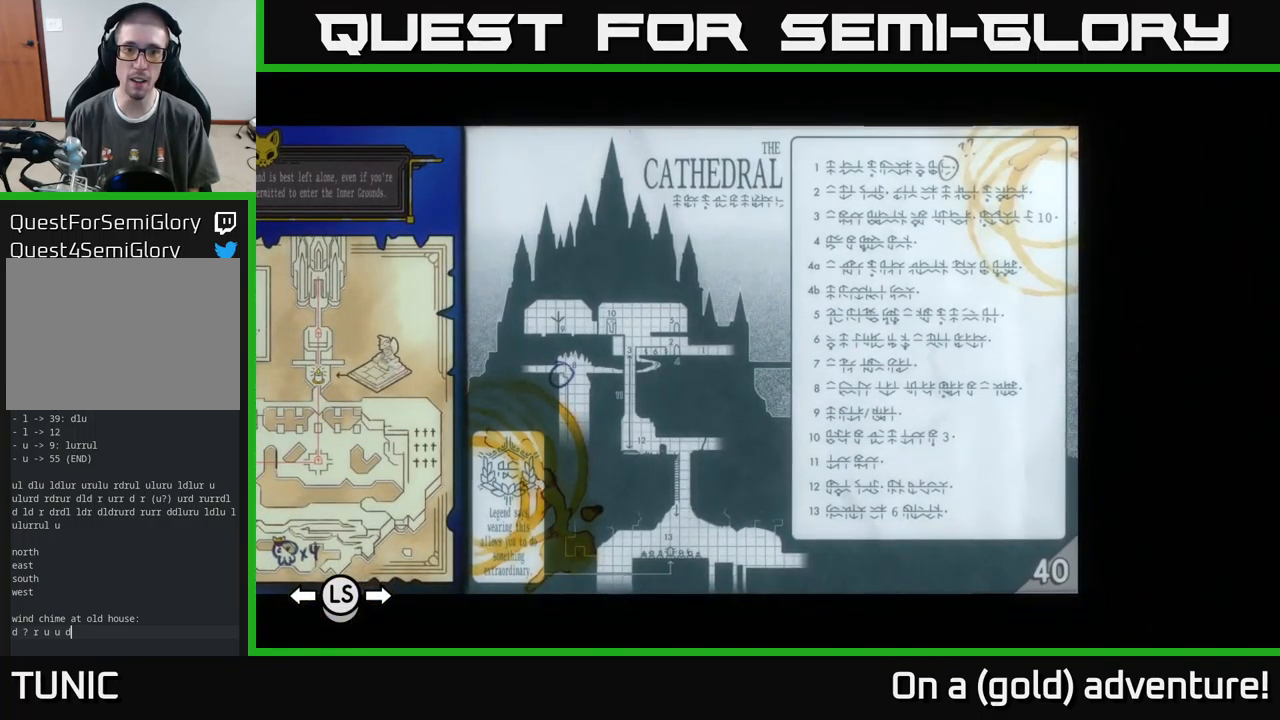
{"buttons": [], "left_stick": "center", "right_stick": "center", "events": []}
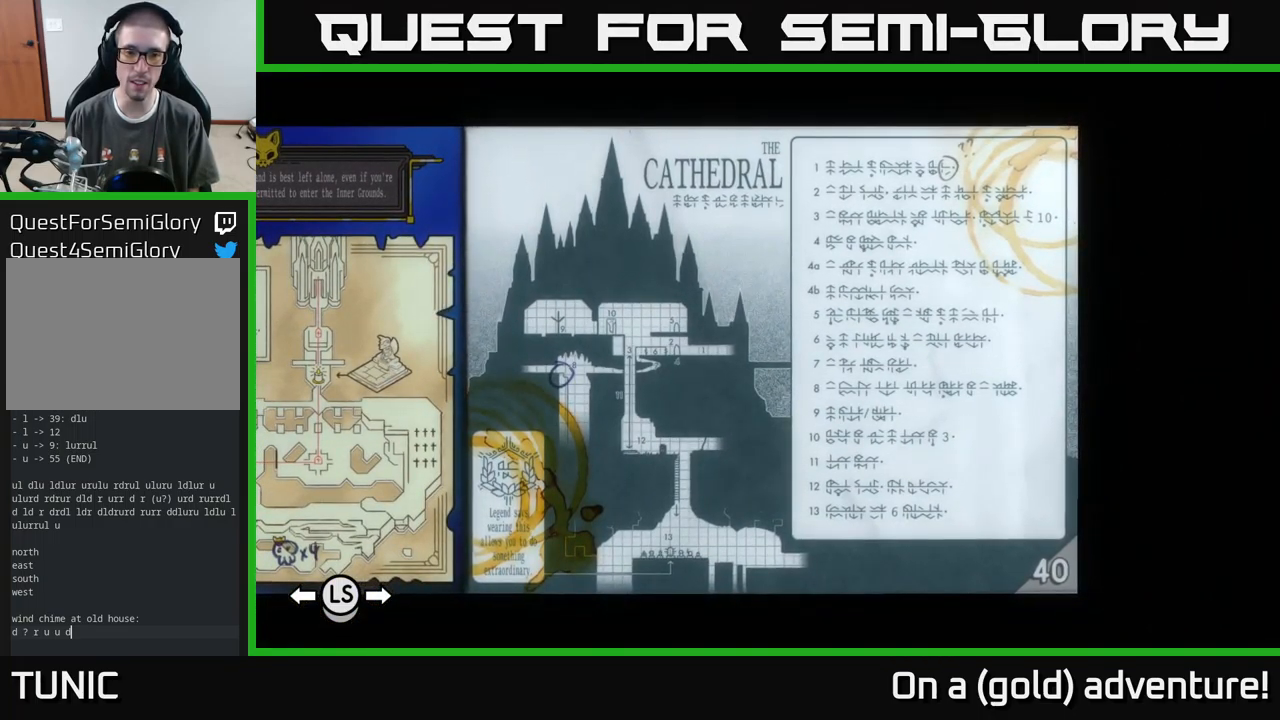
{"buttons": [], "left_stick": "center", "right_stick": "center", "events": []}
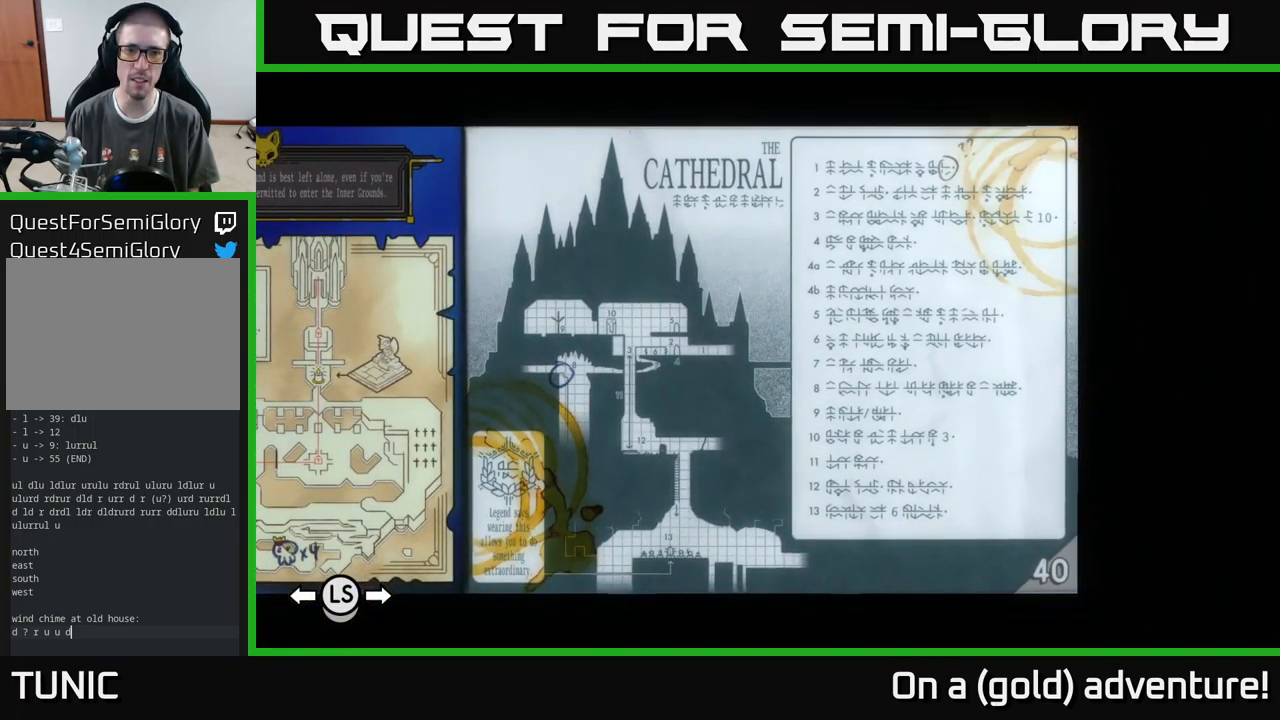
{"buttons": [], "left_stick": "center", "right_stick": "center", "events": []}
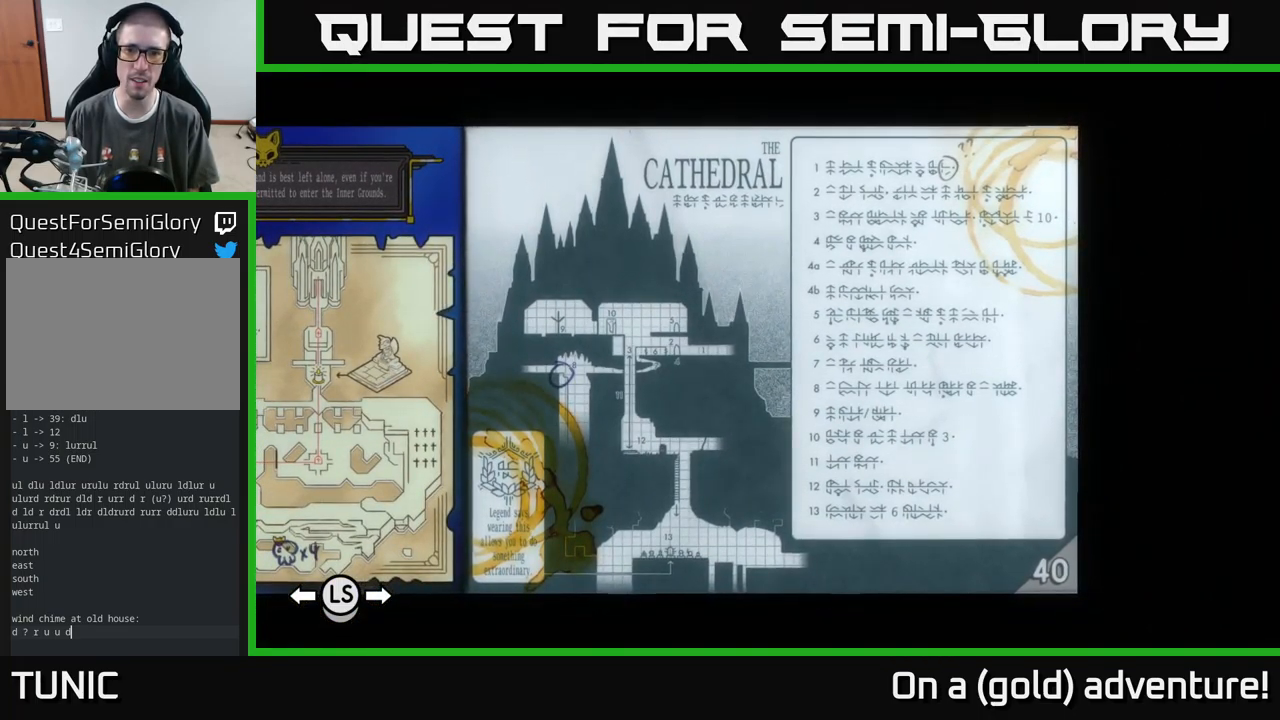
{"buttons": [], "left_stick": "center", "right_stick": "center", "events": []}
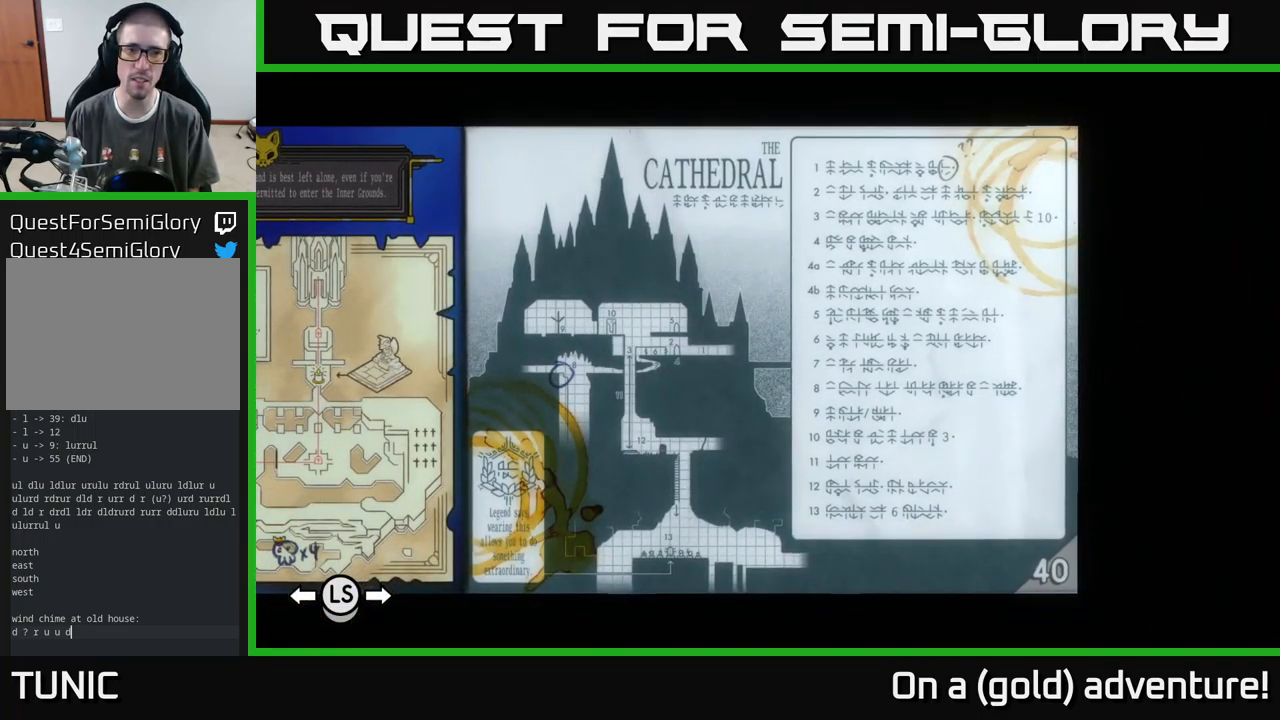
{"buttons": [], "left_stick": "center", "right_stick": "center", "events": []}
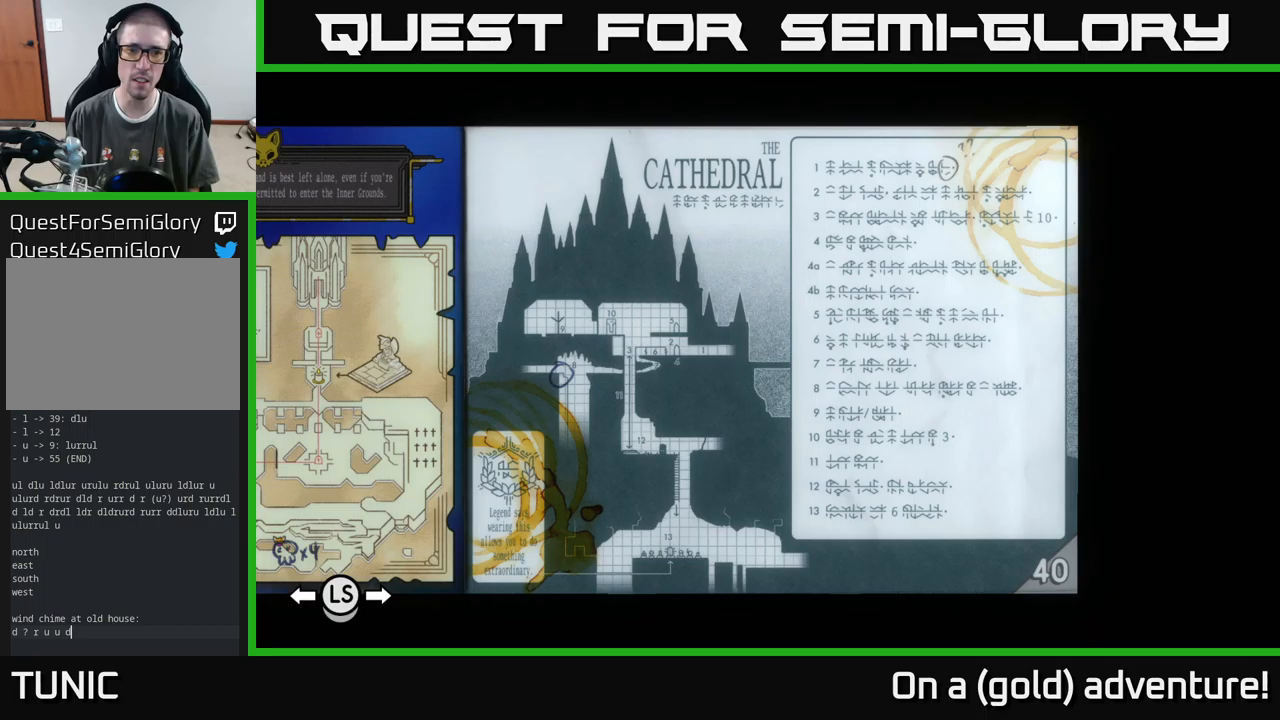
{"buttons": [], "left_stick": "center", "right_stick": "center", "events": []}
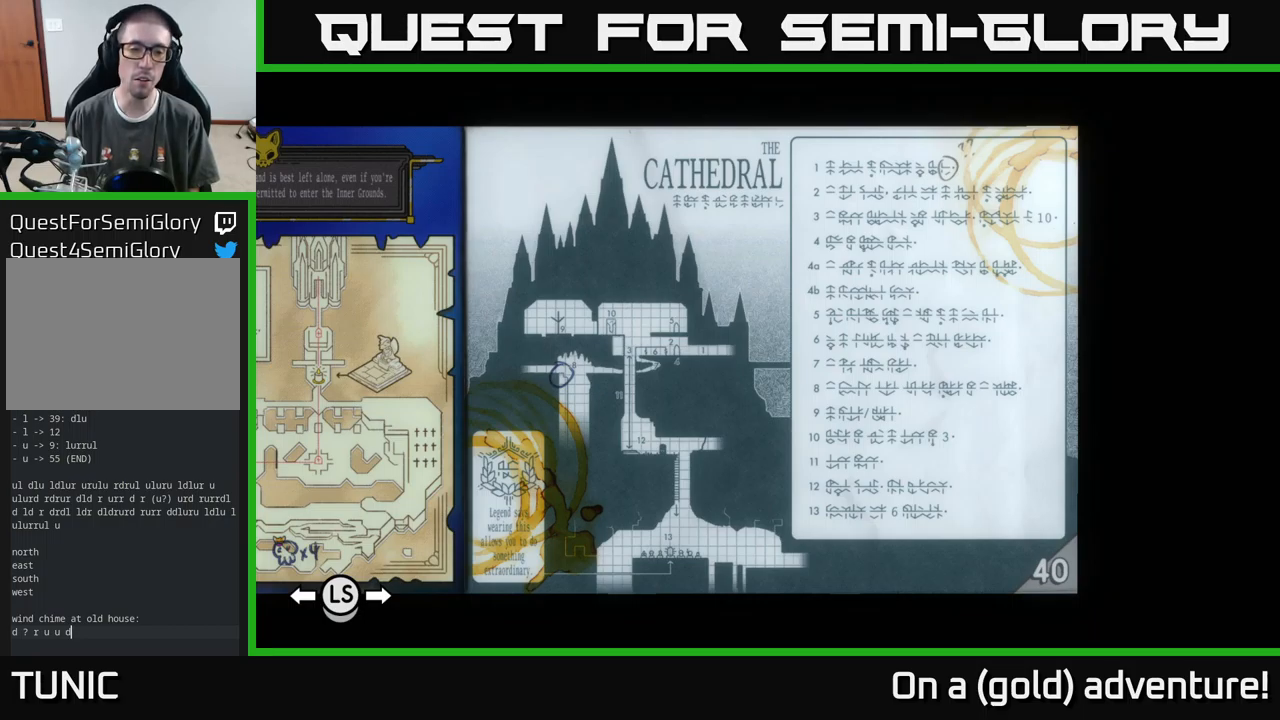
{"buttons": [], "left_stick": "center", "right_stick": "center", "events": []}
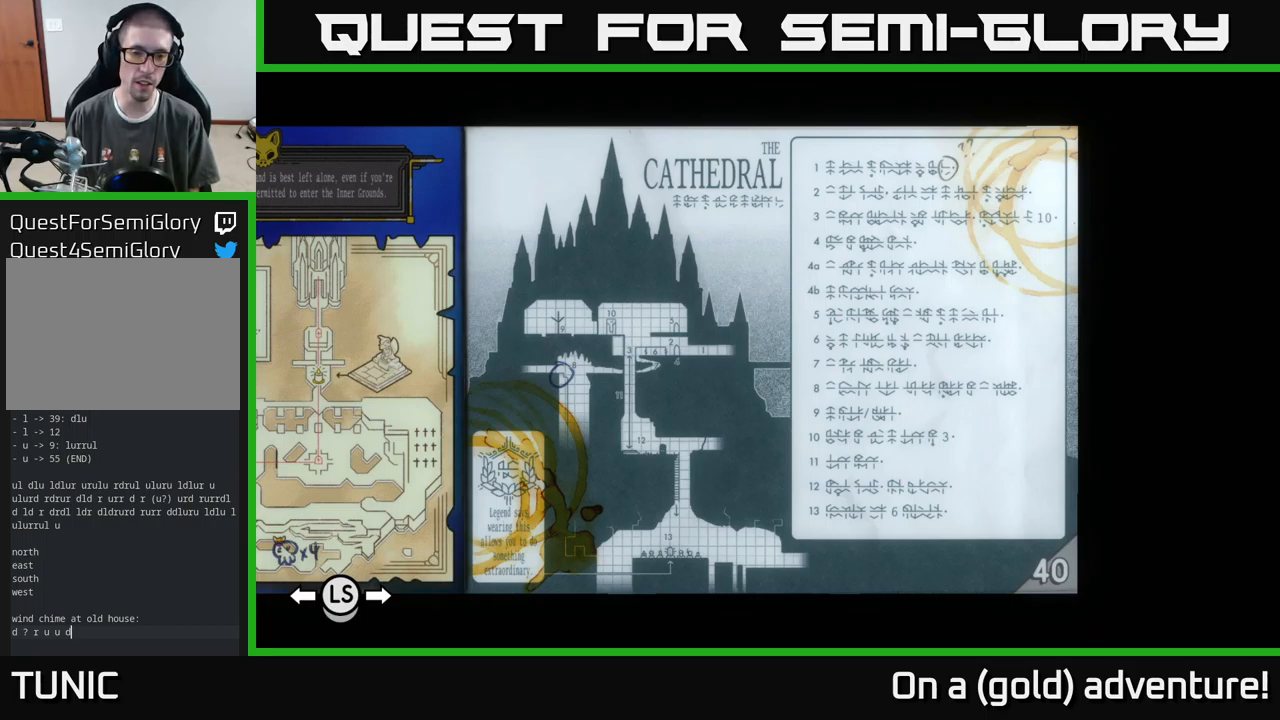
{"buttons": [], "left_stick": "center", "right_stick": "center", "events": [[134, "B", "down"], [217, "B", "up"]]}
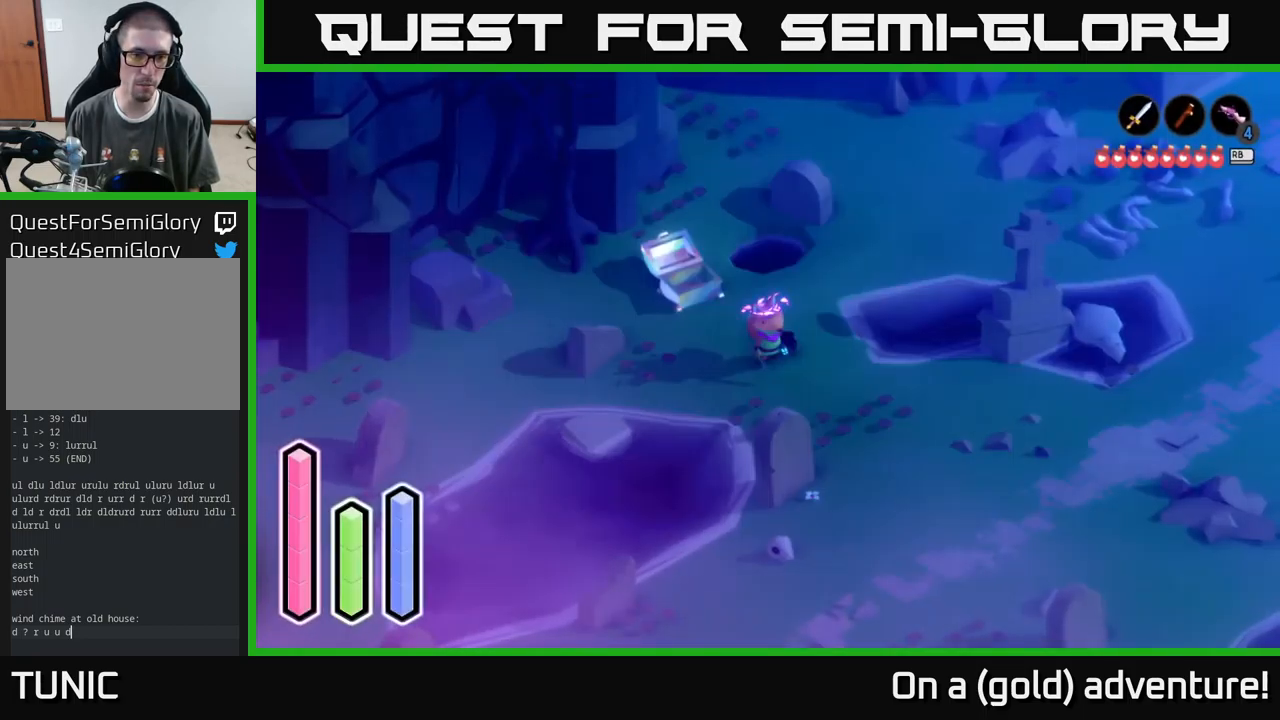
{"buttons": [], "left_stick": "up-left", "right_stick": "center", "events": [[317, "left_stick", "up-left"]]}
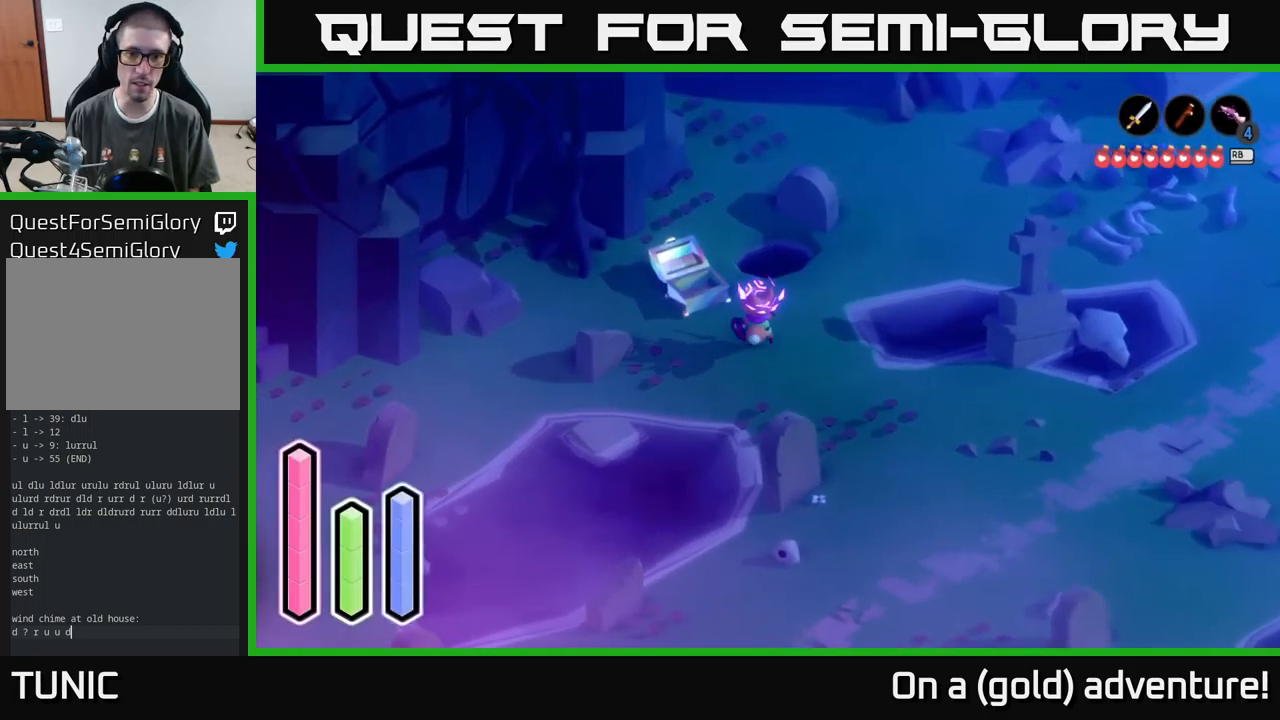
{"buttons": [], "left_stick": "center", "right_stick": "center", "events": [[67, "left_stick", "up-right"], [167, "left_stick", "down-left"], [367, "left_stick", "center"]]}
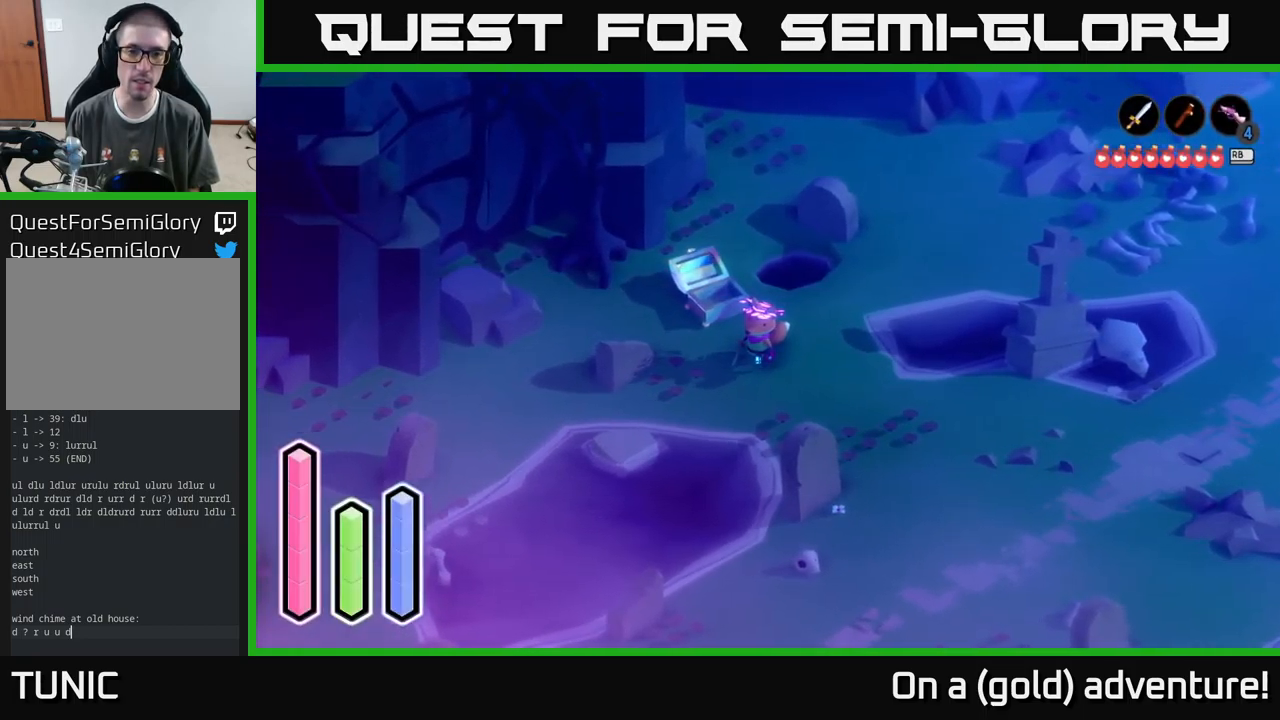
{"buttons": [], "left_stick": "down-left", "right_stick": "center", "events": [[434, "left_stick", "down-left"]]}
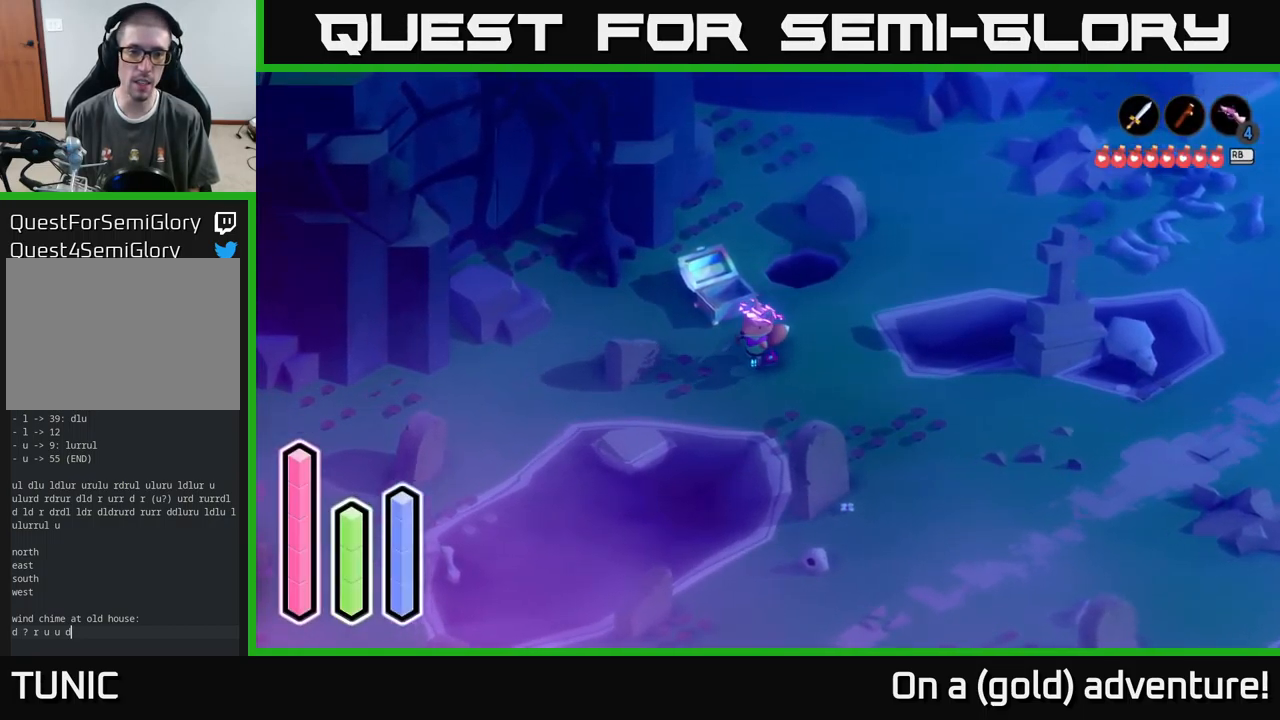
{"buttons": ["A"], "left_stick": "left", "right_stick": "center", "events": [[100, "A", "down"], [167, "left_stick", "left"], [267, "A", "up"], [417, "A", "down"]]}
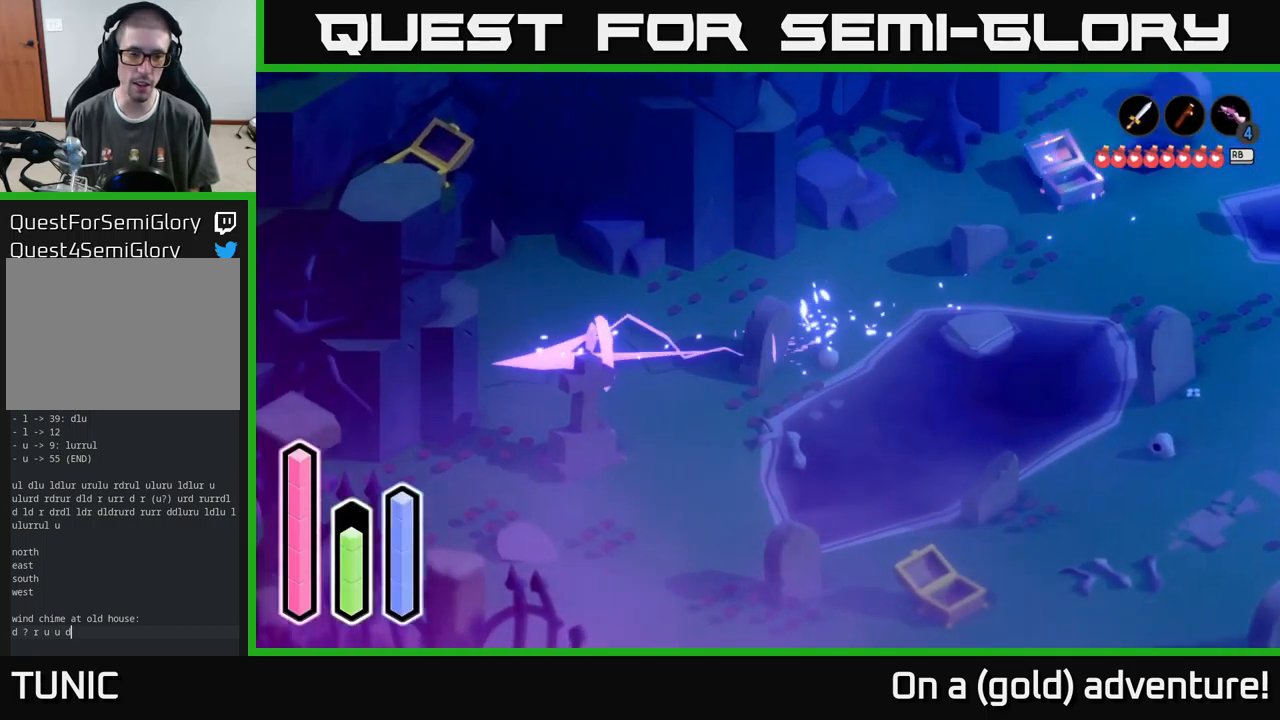
{"buttons": [], "left_stick": "down-left", "right_stick": "center", "events": [[84, "A", "up"], [134, "left_stick", "down-left"], [350, "A", "down"], [500, "A", "up"]]}
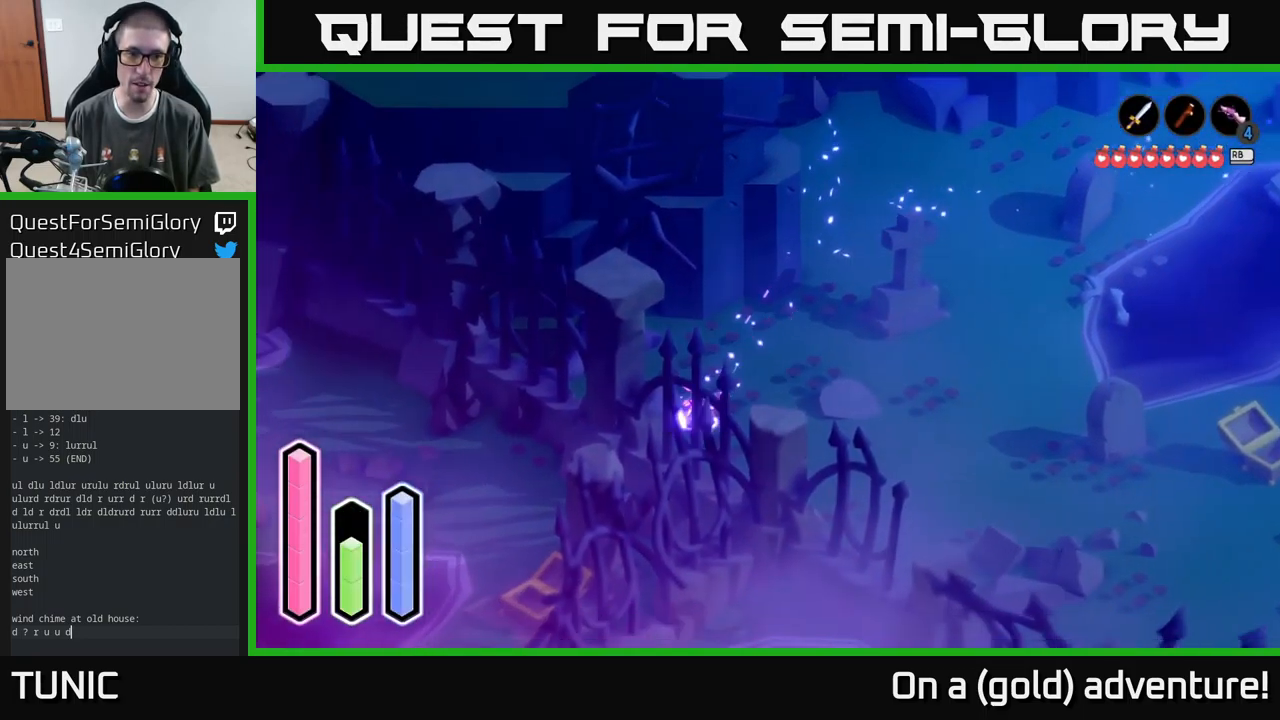
{"buttons": ["A"], "left_stick": "up-left", "right_stick": "center", "events": [[150, "left_stick", "left"], [317, "left_stick", "up-left"], [350, "A", "down"]]}
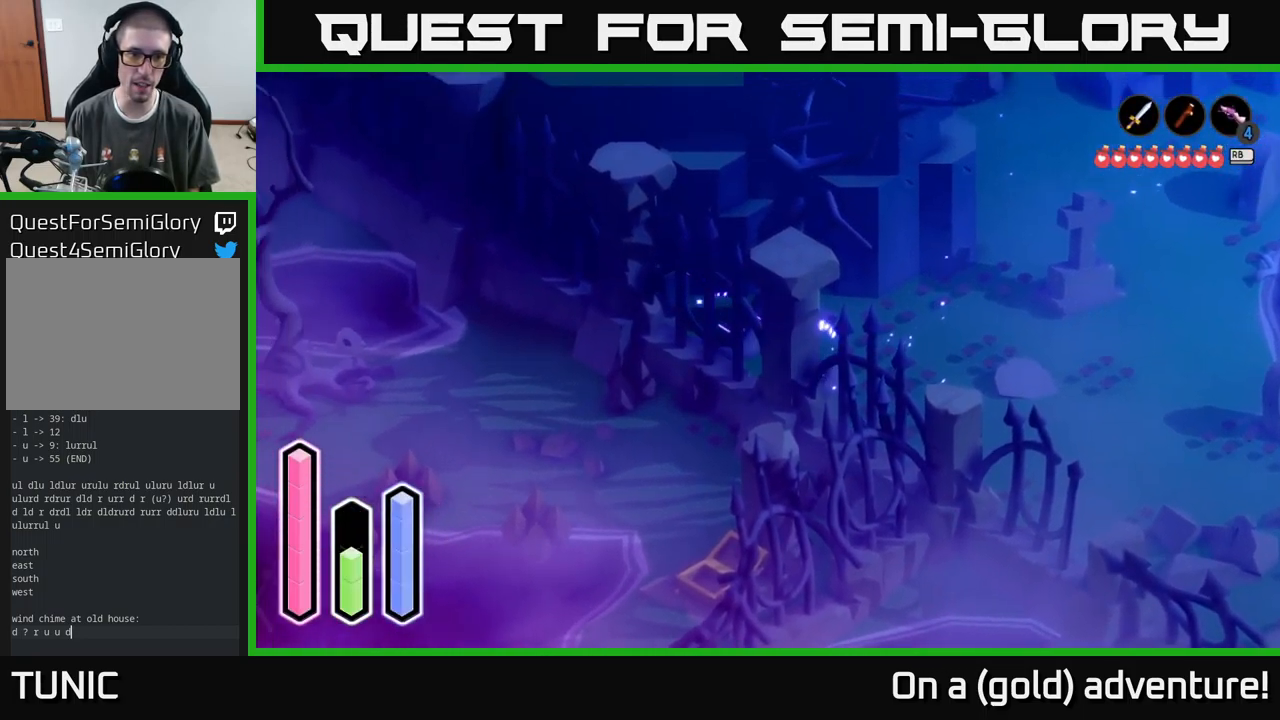
{"buttons": ["A"], "left_stick": "up-left", "right_stick": "center", "events": [[17, "A", "up"], [367, "A", "down"]]}
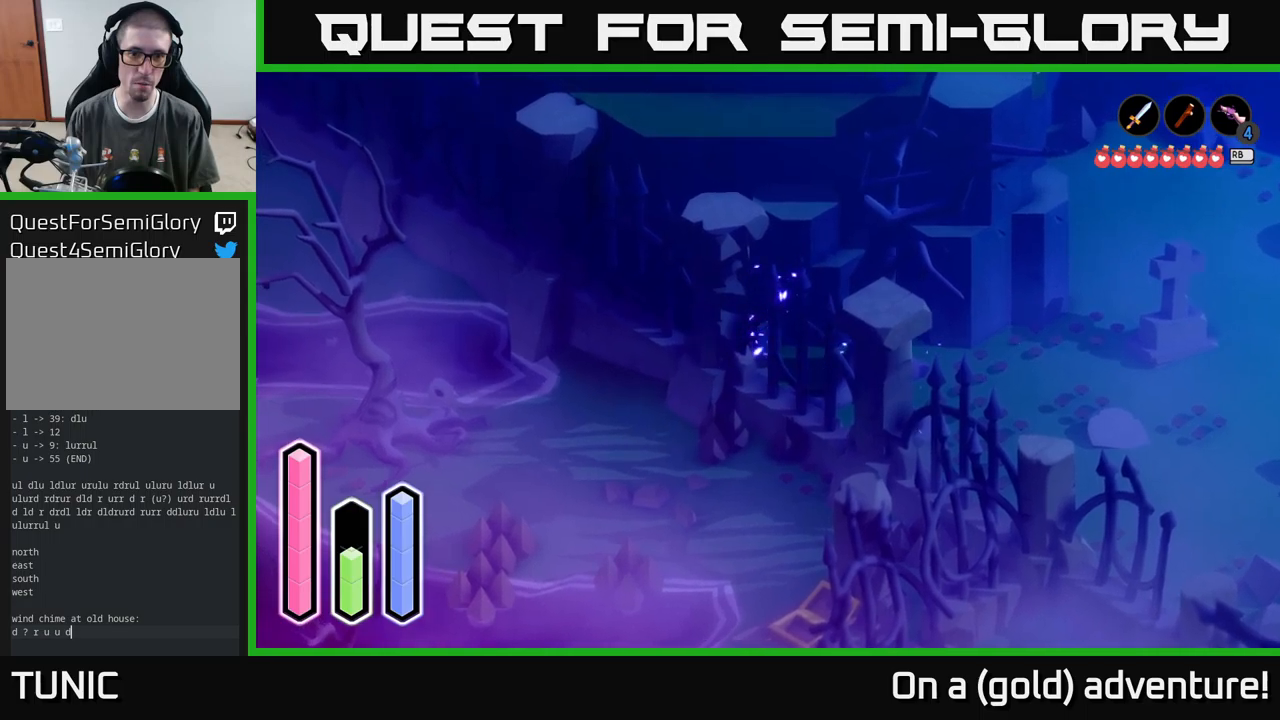
{"buttons": ["A"], "left_stick": "down-right", "right_stick": "center", "events": [[50, "A", "up"], [233, "left_stick", "down-right"], [350, "A", "down"]]}
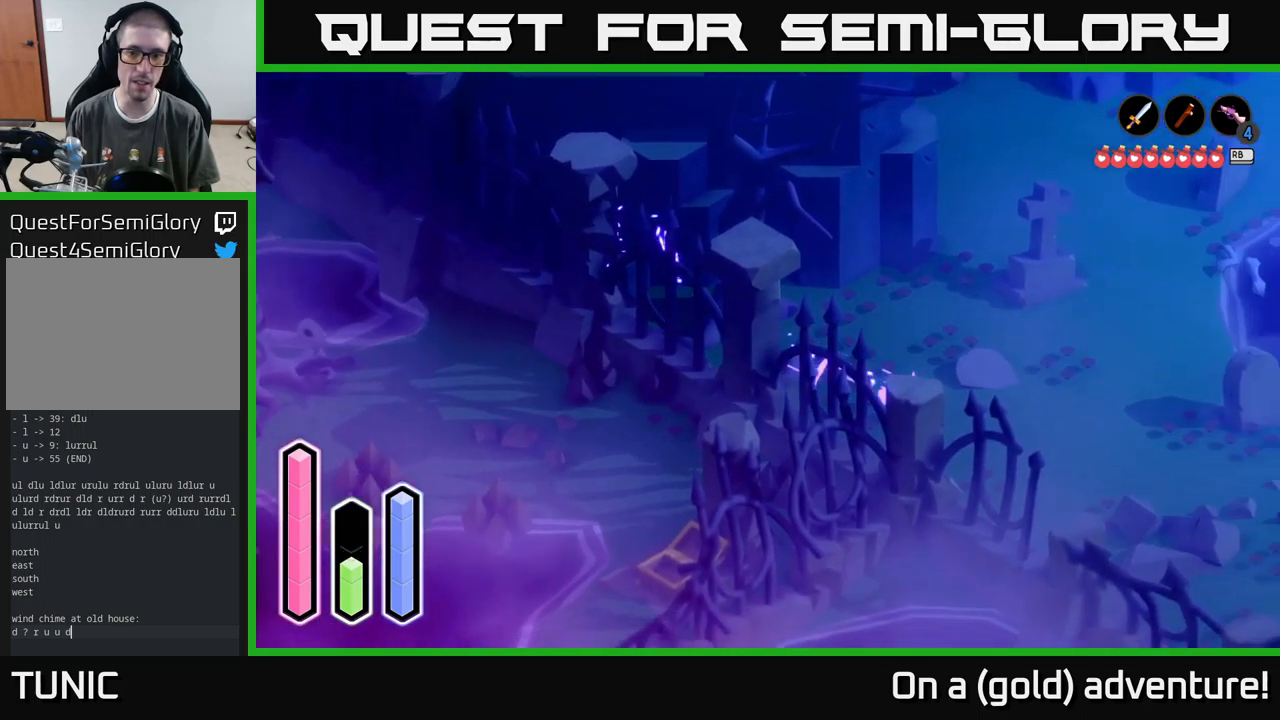
{"buttons": [], "left_stick": "right", "right_stick": "center", "events": [[50, "A", "up"], [350, "left_stick", "right"]]}
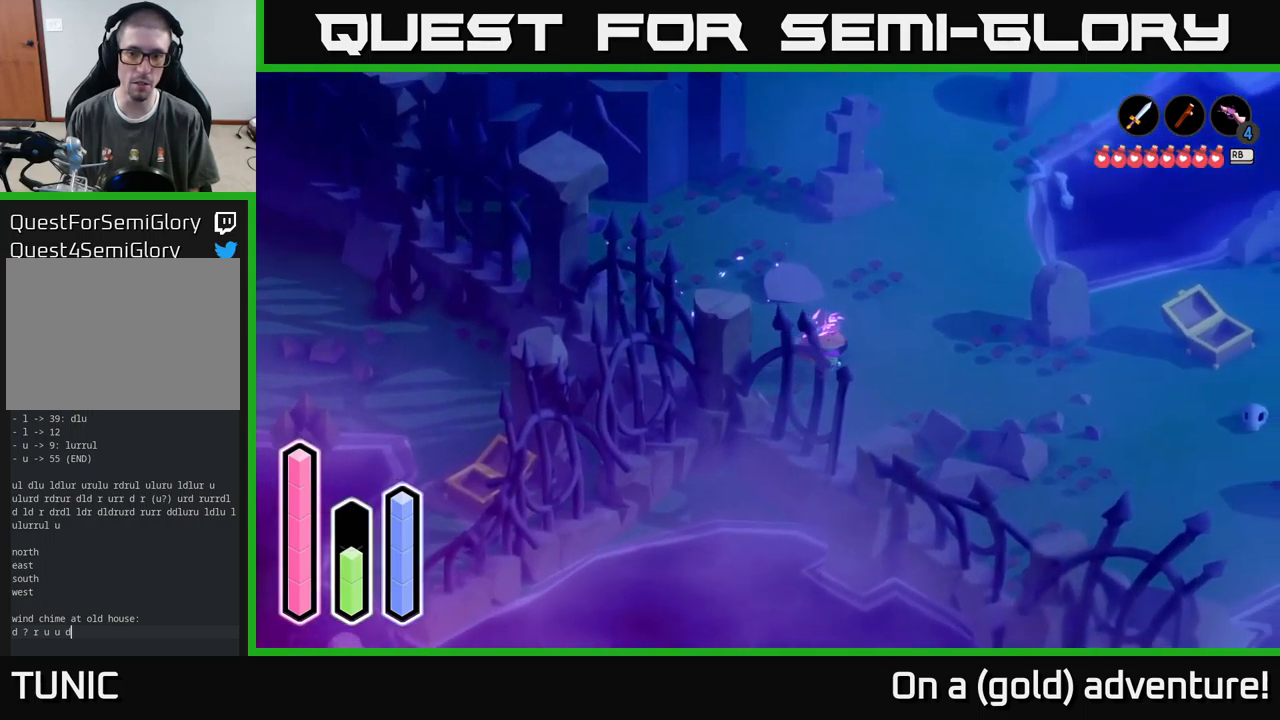
{"buttons": ["A"], "left_stick": "down-right", "right_stick": "center", "events": [[66, "A", "down"], [83, "left_stick", "down-right"], [266, "A", "up"], [433, "A", "down"]]}
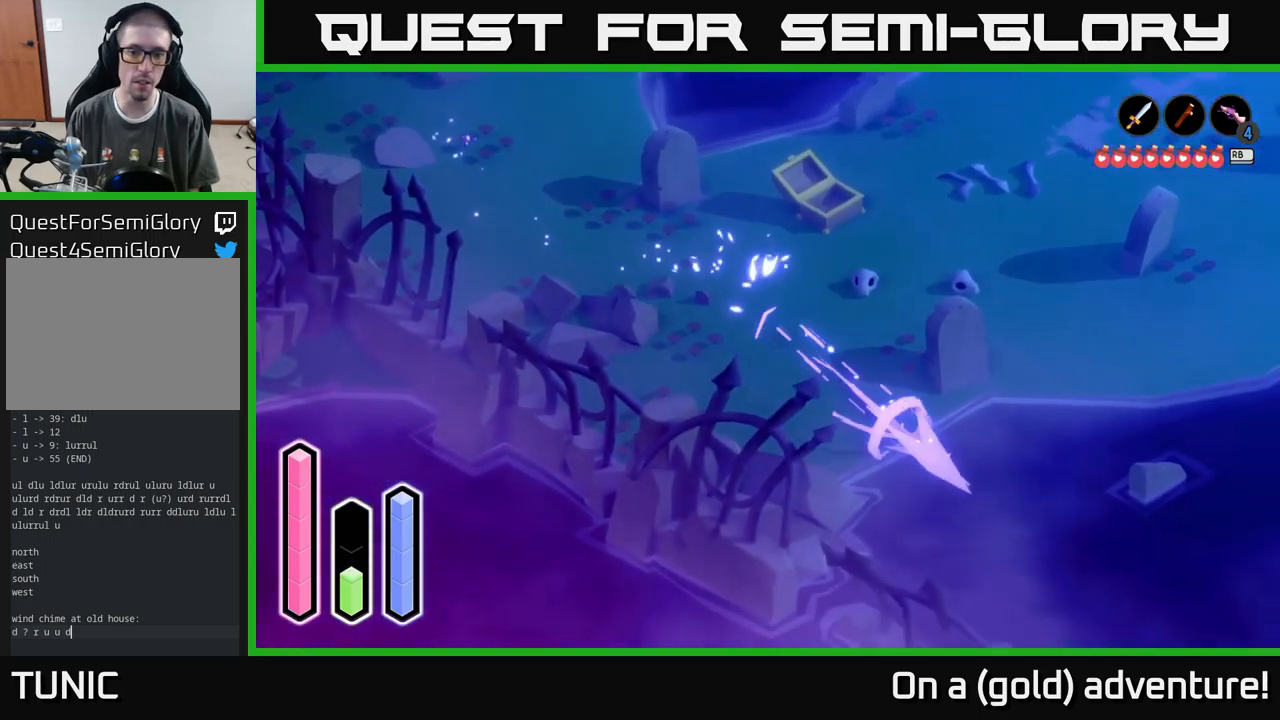
{"buttons": ["A"], "left_stick": "down", "right_stick": "center", "events": [[33, "left_stick", "down"], [100, "A", "up"], [400, "A", "down"]]}
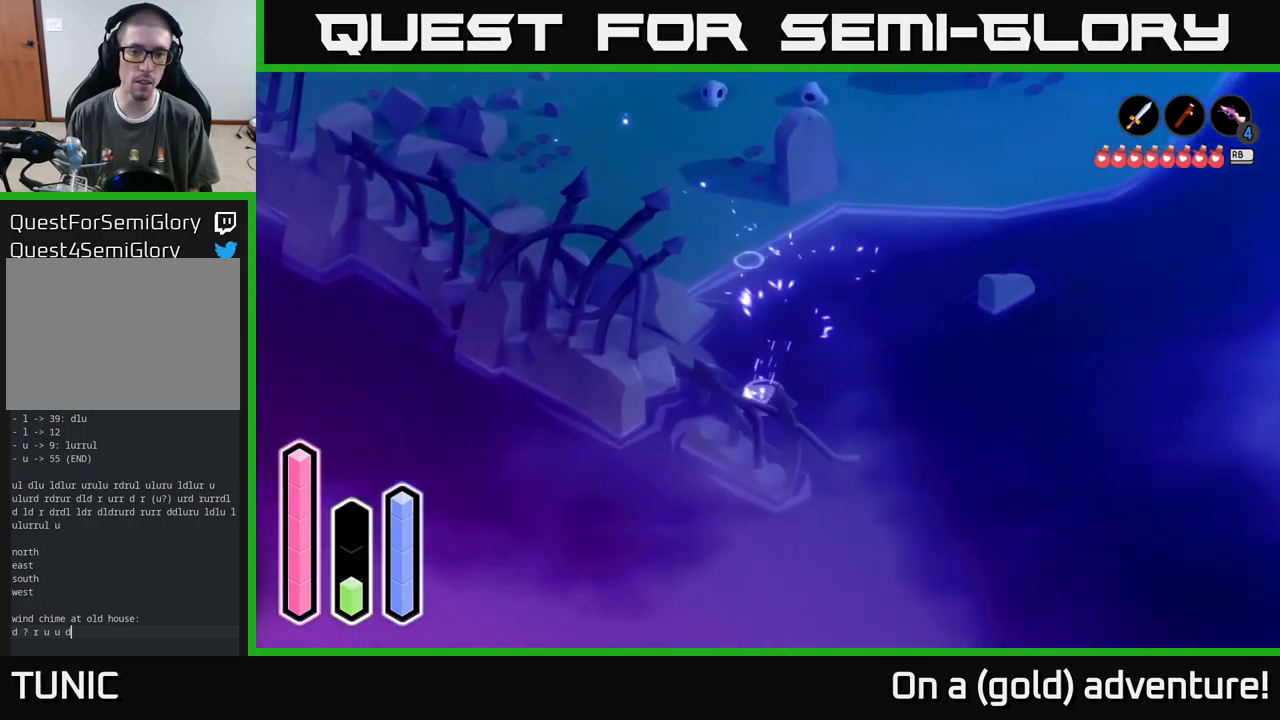
{"buttons": [], "left_stick": "left", "right_stick": "center", "events": [[50, "left_stick", "down-left"], [116, "A", "up"], [266, "left_stick", "left"]]}
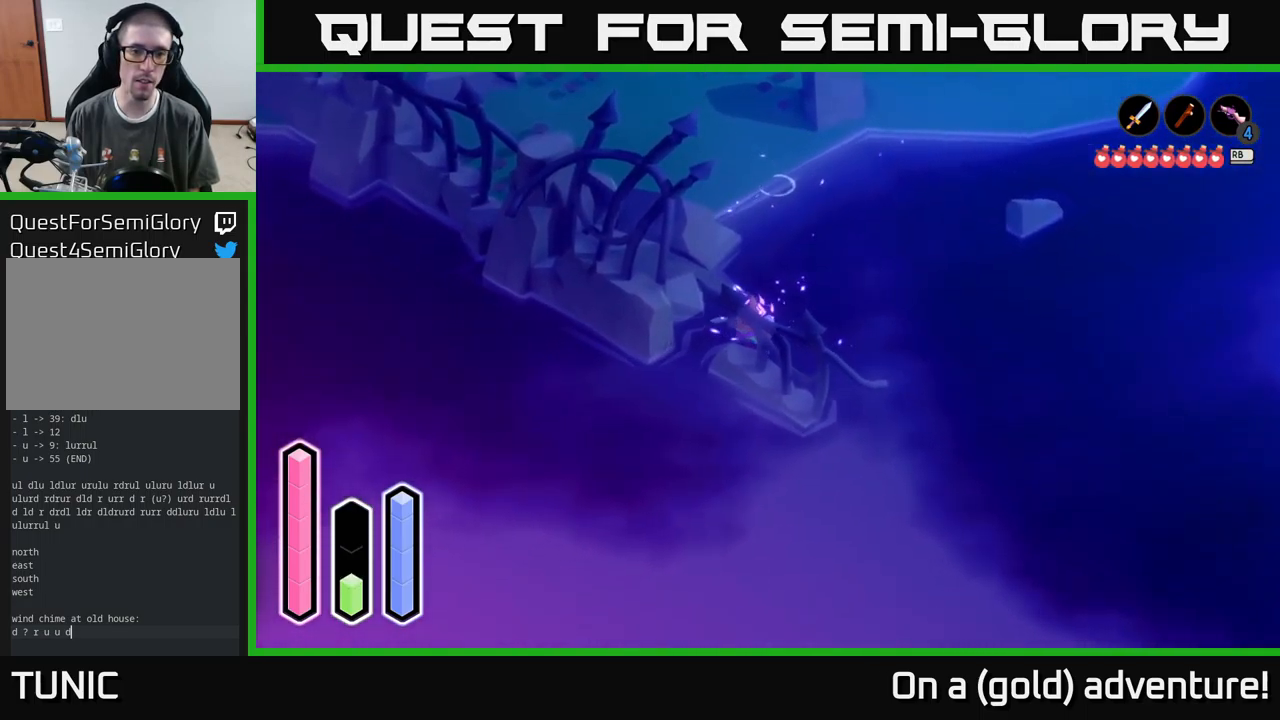
{"buttons": ["A"], "left_stick": "down-left", "right_stick": "center", "events": [[83, "A", "down"], [133, "left_stick", "down-left"], [300, "A", "up"], [500, "A", "down"]]}
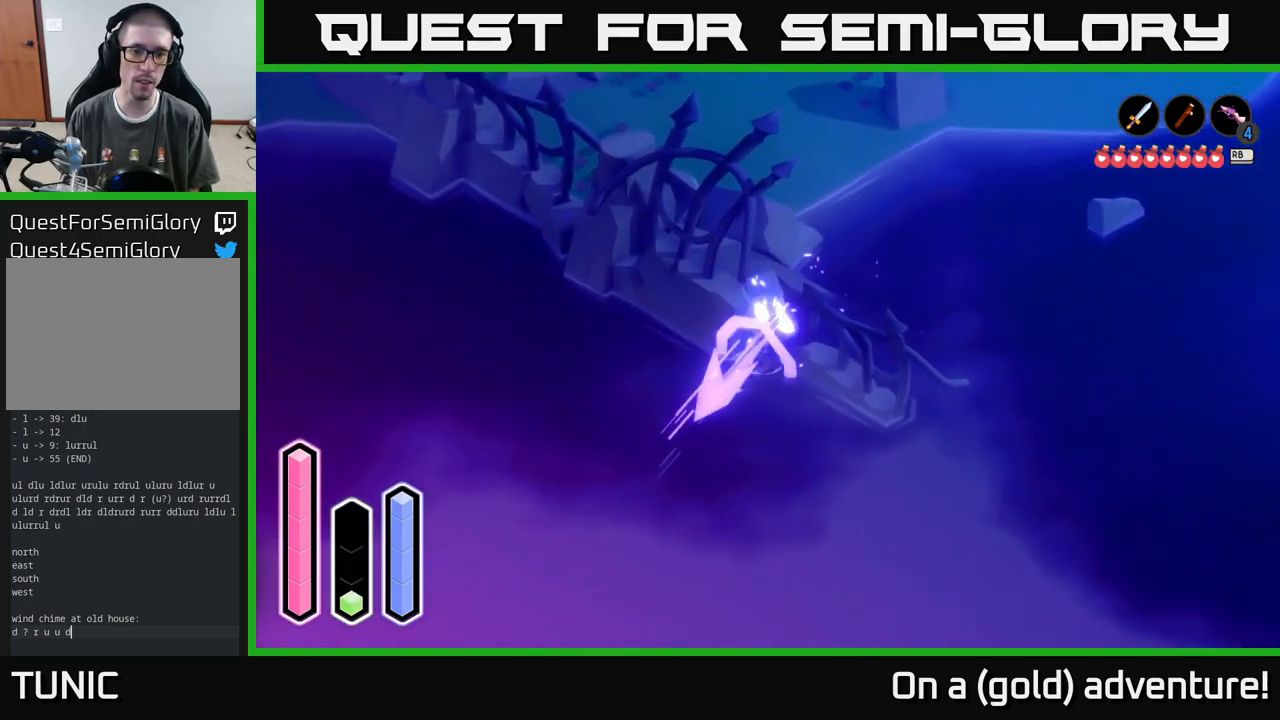
{"buttons": ["A"], "left_stick": "up-left", "right_stick": "center", "events": [[183, "A", "up"], [333, "left_stick", "left"], [433, "A", "down"], [483, "left_stick", "up-left"]]}